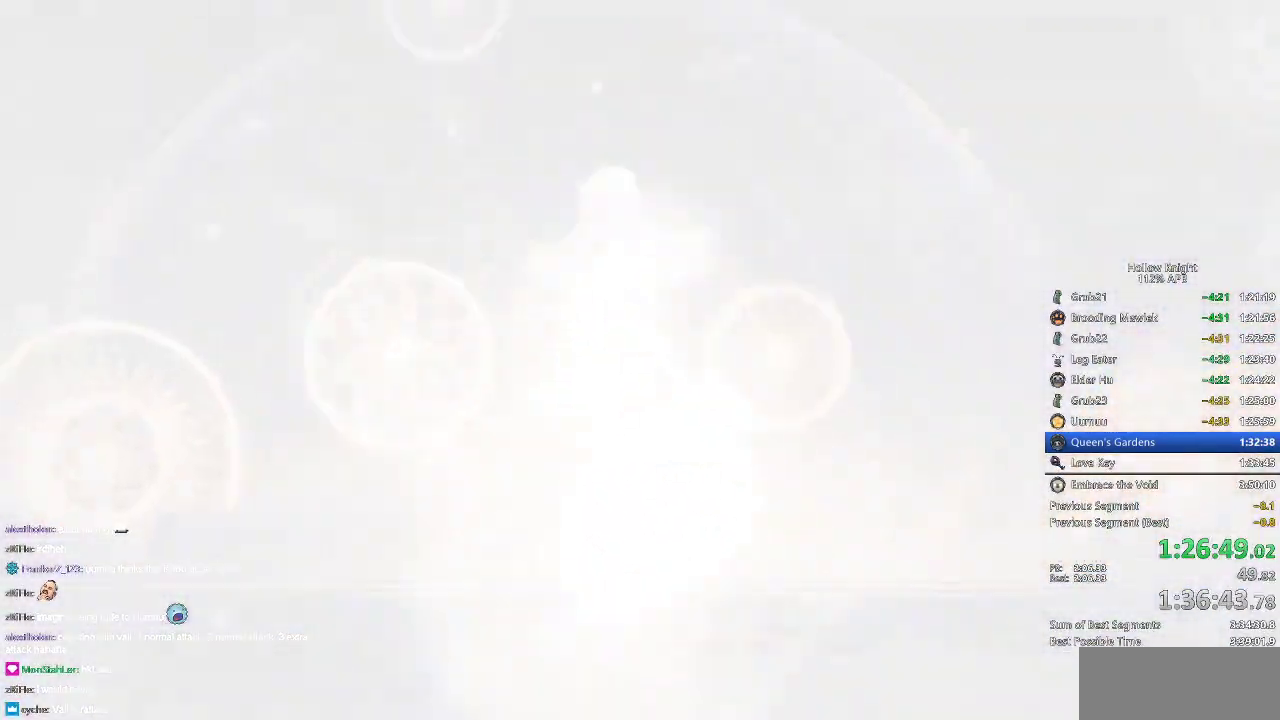
Gameplay with keyboard; each line is a JSON object with the keys held at the frame after it. "events" lists presses ("down") and releases ("up") of "cdash", "dash", "dnail", "down", "heal", "inv", "jump", "left", "nail", "right", "spell" and "up" between this image and that frame as [ms after this image, input, new state], when the widget could be followed in between. No other keys are recorded. Mouse input is not recorded. Key names are as the overlay labels them; some are game actions (e.g. jump) rather than physical keys.
{"keys": ["heal"], "events": []}
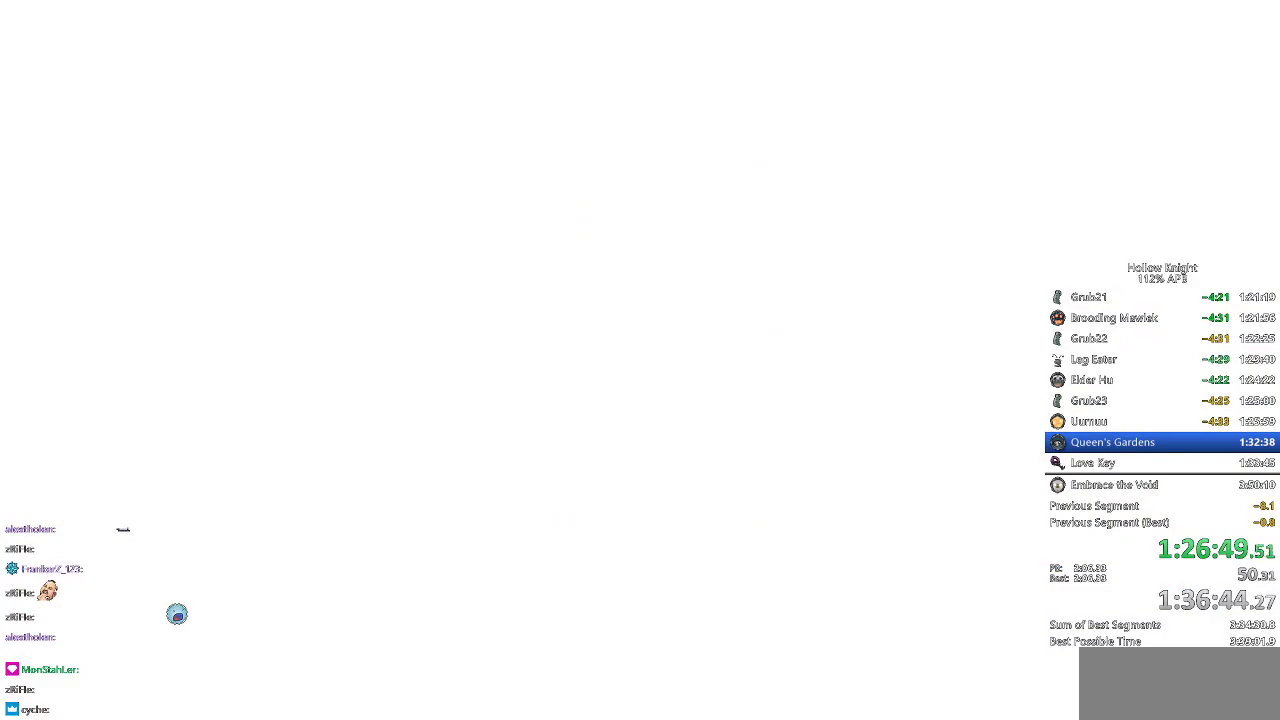
{"keys": ["heal"], "events": []}
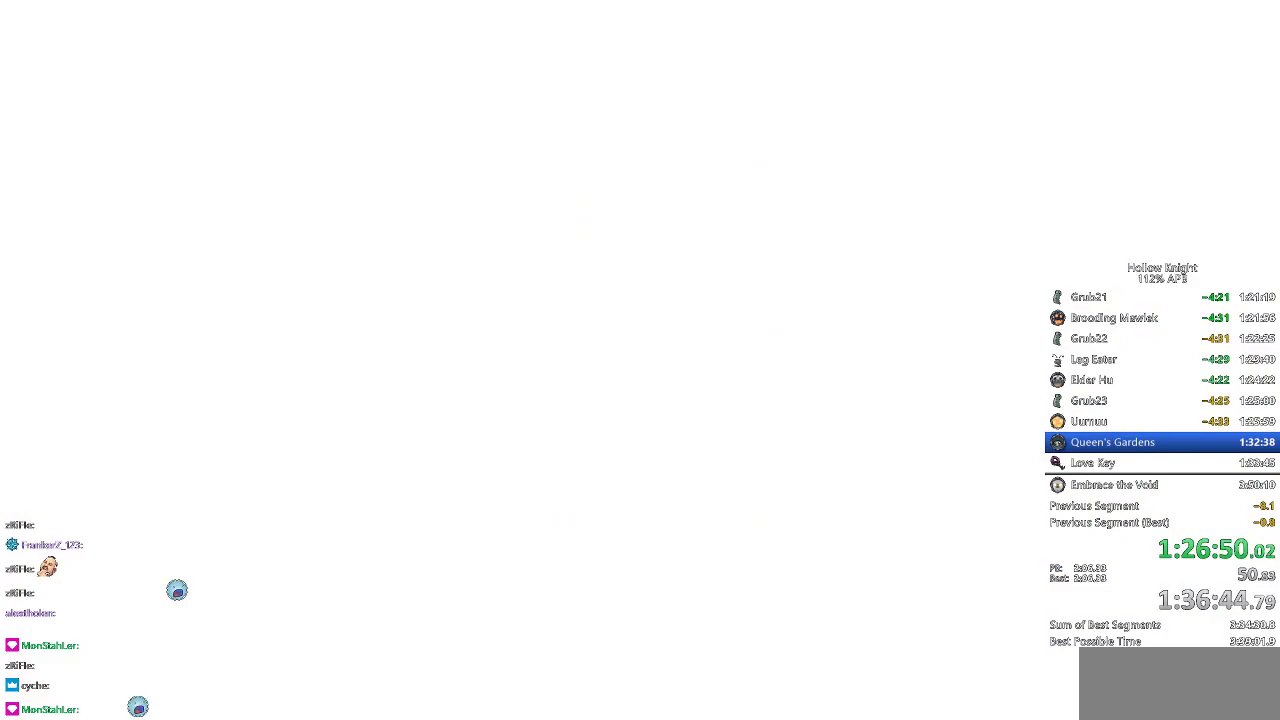
{"keys": ["heal"], "events": []}
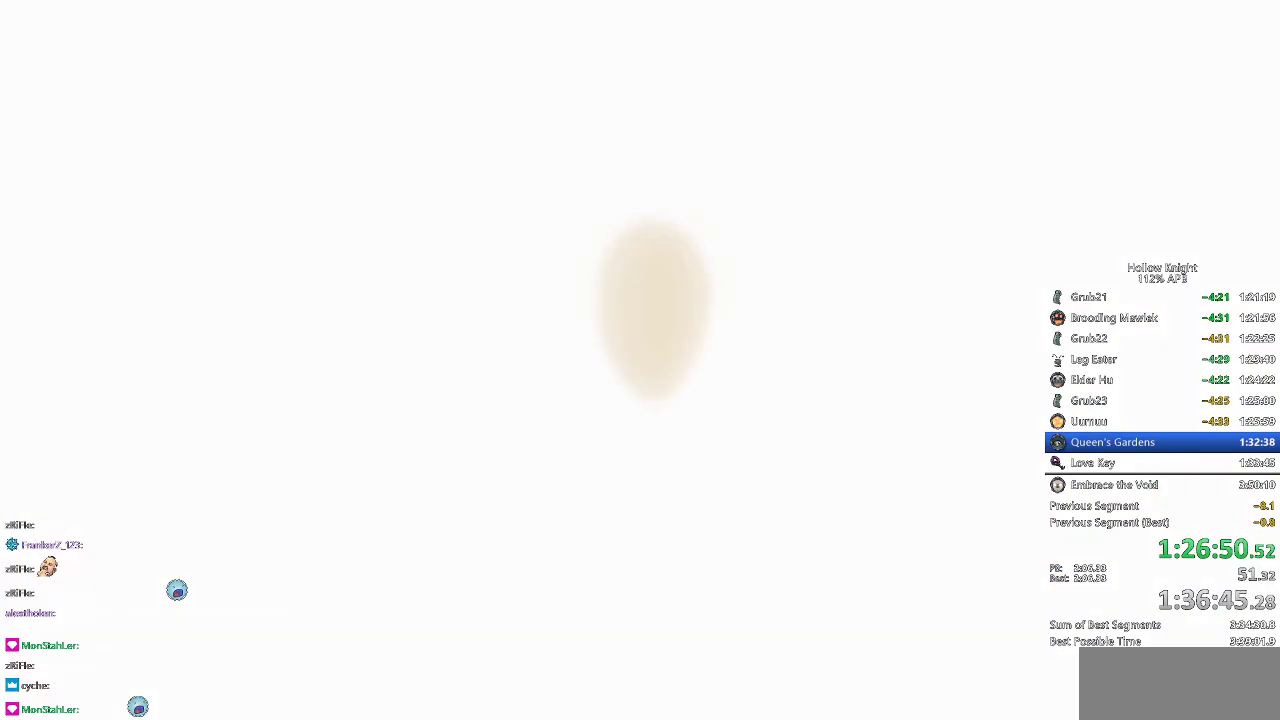
{"keys": ["heal"], "events": []}
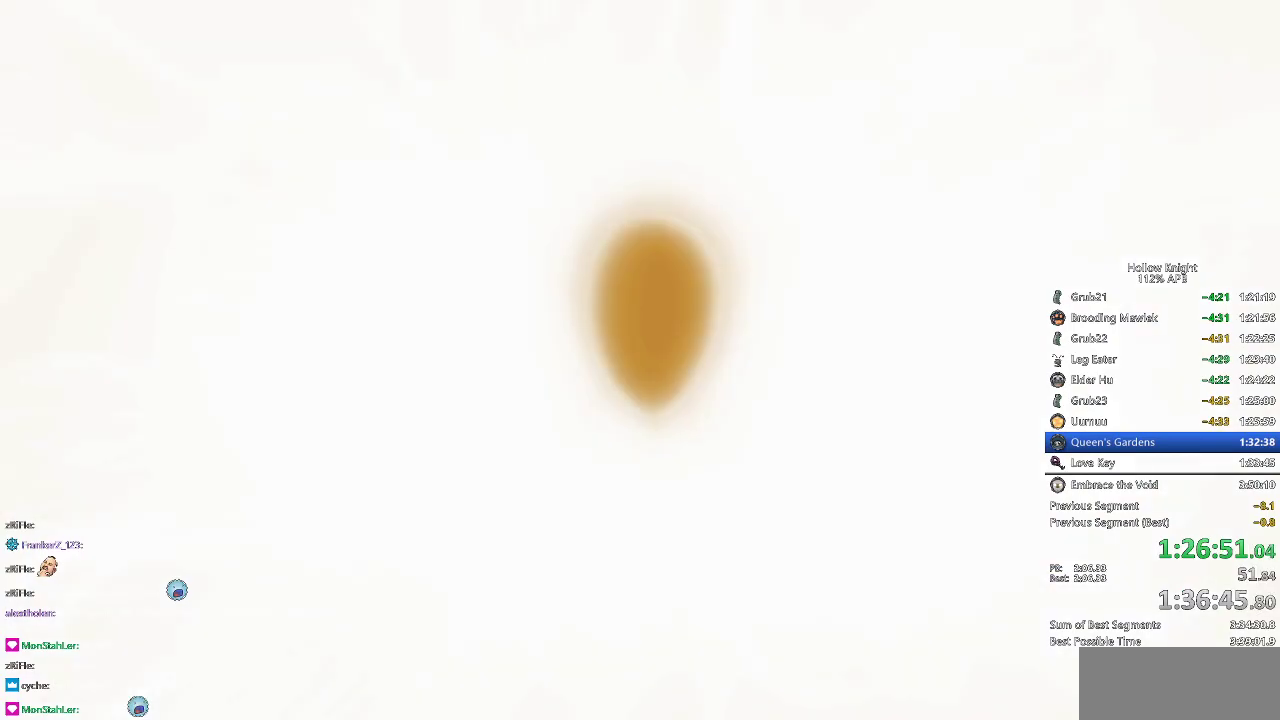
{"keys": [], "events": [[134, "heal", "up"]]}
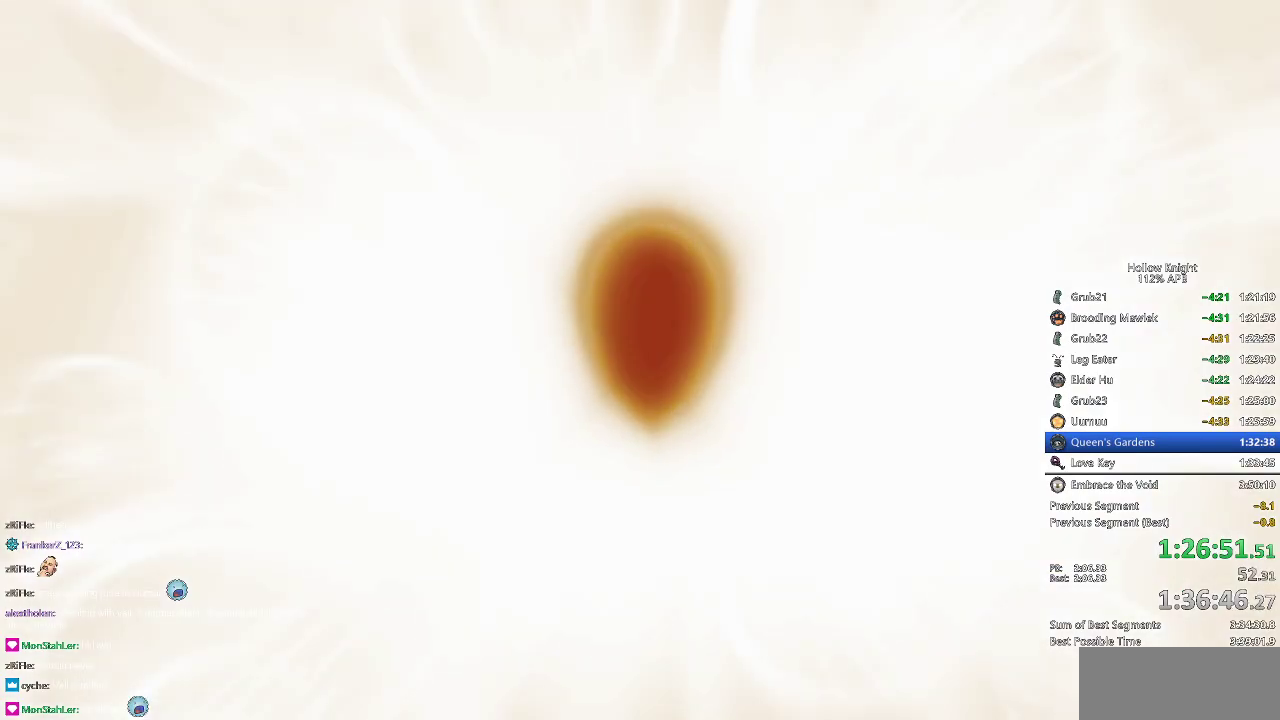
{"keys": ["nail"], "events": [[400, "jump", "down"], [400, "nail", "down"], [484, "jump", "up"]]}
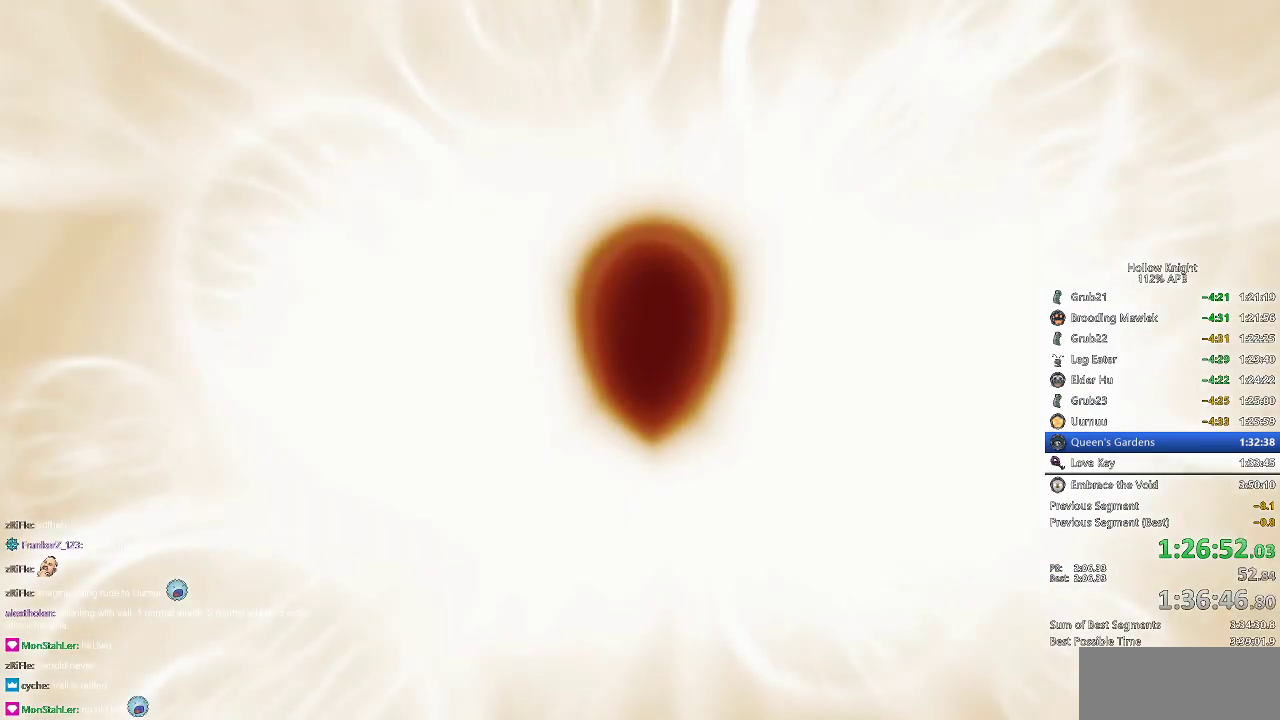
{"keys": [], "events": [[84, "jump", "down"], [84, "nail", "up"], [151, "jump", "up"]]}
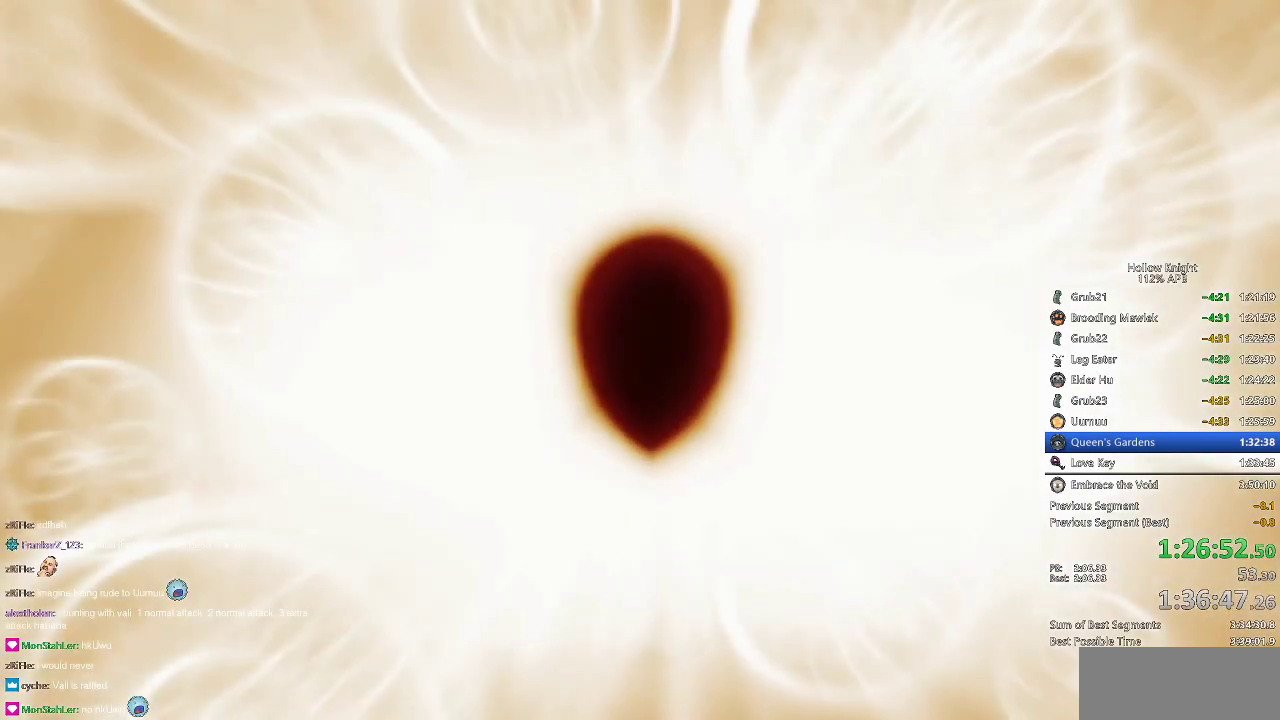
{"keys": [], "events": [[50, "nail", "down"], [83, "dnail", "down"], [183, "dnail", "up"], [183, "nail", "up"], [284, "jump", "down"], [417, "jump", "up"]]}
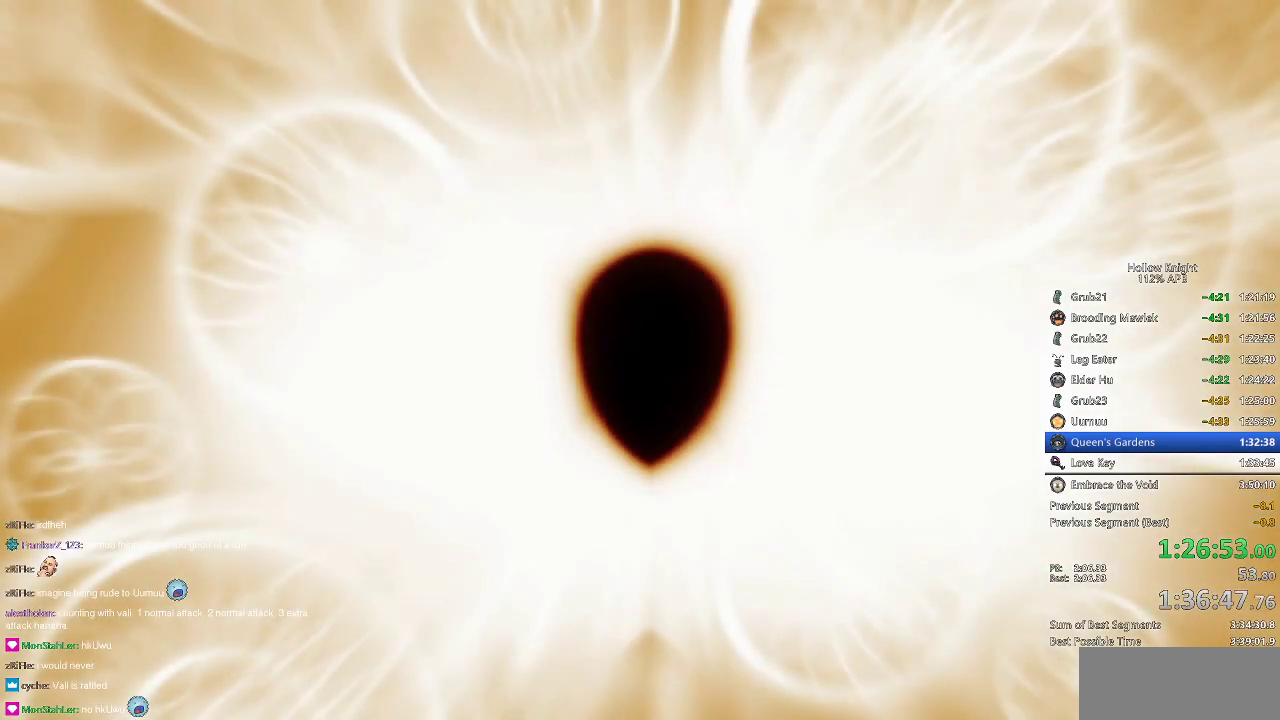
{"keys": ["down", "jump", "left", "nail"], "events": [[101, "jump", "down"], [251, "jump", "up"], [251, "nail", "down"], [384, "nail", "up"], [484, "jump", "down"], [484, "left", "down"], [501, "down", "down"], [501, "nail", "down"]]}
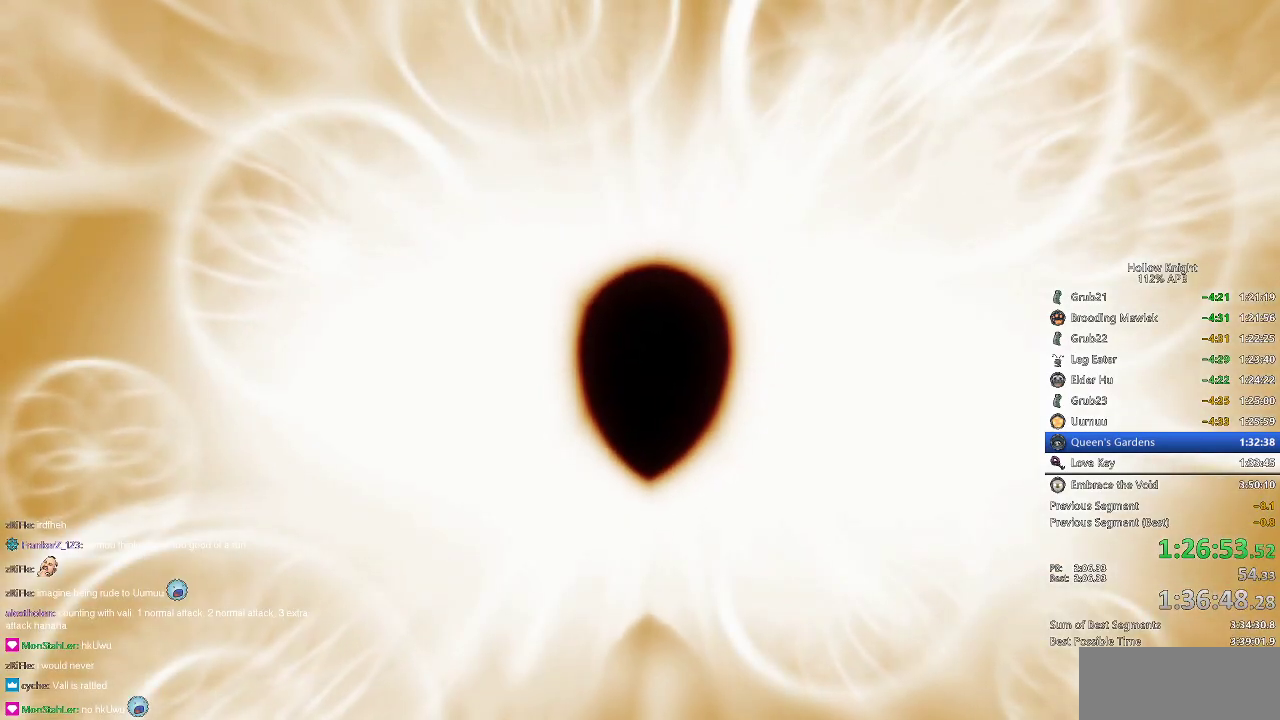
{"keys": ["down", "left", "nail"], "events": [[67, "down", "up"], [67, "jump", "up"], [150, "heal", "down"], [150, "jump", "down"], [150, "nail", "up"], [217, "left", "up"], [250, "jump", "up"], [250, "nail", "down"], [317, "heal", "up"], [367, "jump", "down"], [367, "nail", "up"], [417, "left", "down"], [450, "nail", "down"], [484, "down", "down"], [484, "jump", "up"]]}
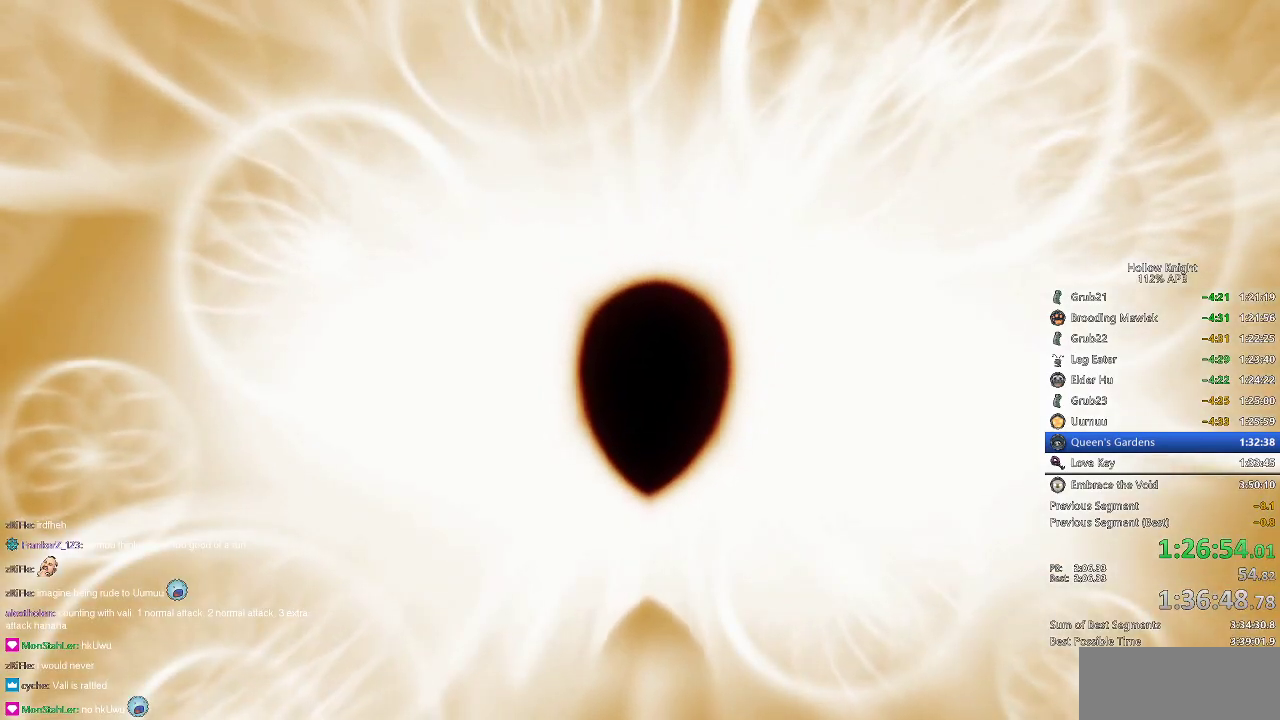
{"keys": ["down", "jump", "left"], "events": [[51, "right", "down"], [84, "down", "up"], [84, "jump", "down"], [84, "left", "up"], [84, "nail", "up"], [151, "right", "up"], [234, "jump", "up"], [234, "left", "down"], [234, "nail", "down"], [317, "heal", "down"], [317, "jump", "down"], [317, "nail", "up"], [384, "left", "up"], [418, "jump", "up"], [418, "nail", "down"], [468, "heal", "up"], [468, "left", "down"], [468, "nail", "up"], [501, "down", "down"], [501, "jump", "down"]]}
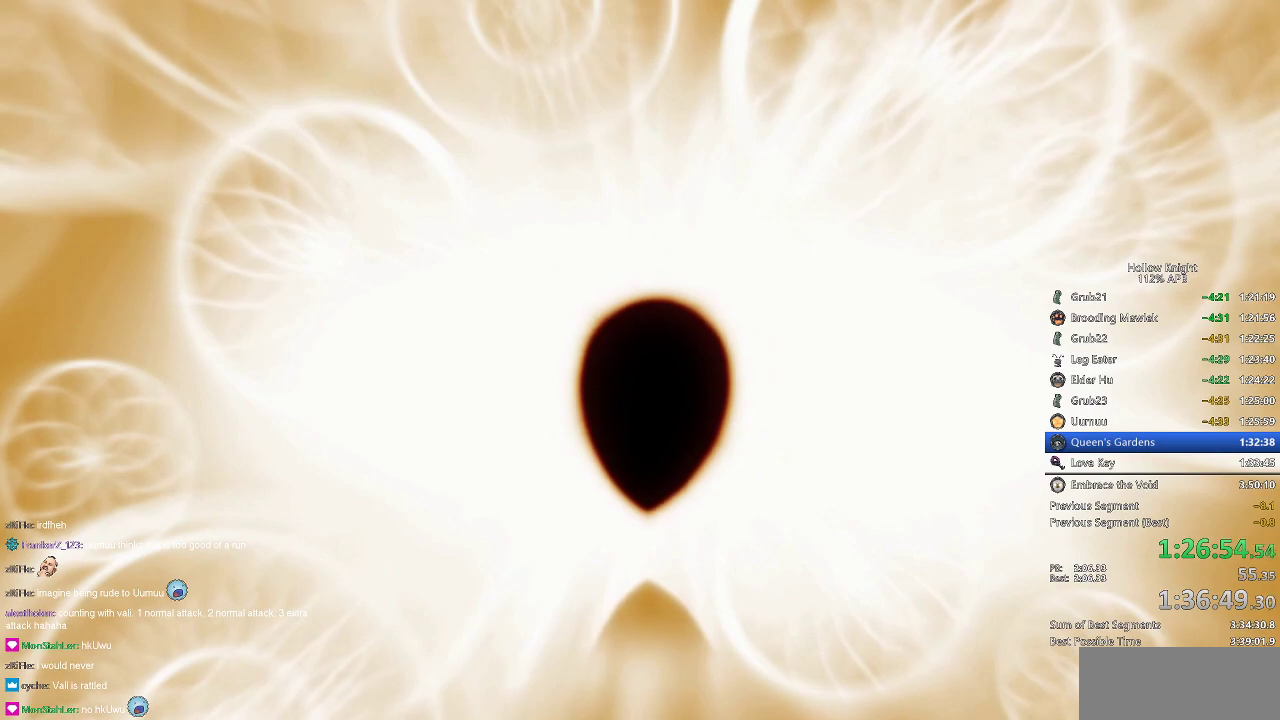
{"keys": ["jump"], "events": [[83, "jump", "up"], [83, "left", "up"], [83, "nail", "down"], [83, "right", "down"], [167, "down", "up"], [200, "jump", "down"], [200, "nail", "up"], [200, "right", "up"], [300, "dnail", "down"], [300, "jump", "up"], [300, "nail", "down"], [334, "heal", "down"], [367, "dnail", "up"], [367, "jump", "down"], [367, "nail", "up"], [467, "heal", "up"]]}
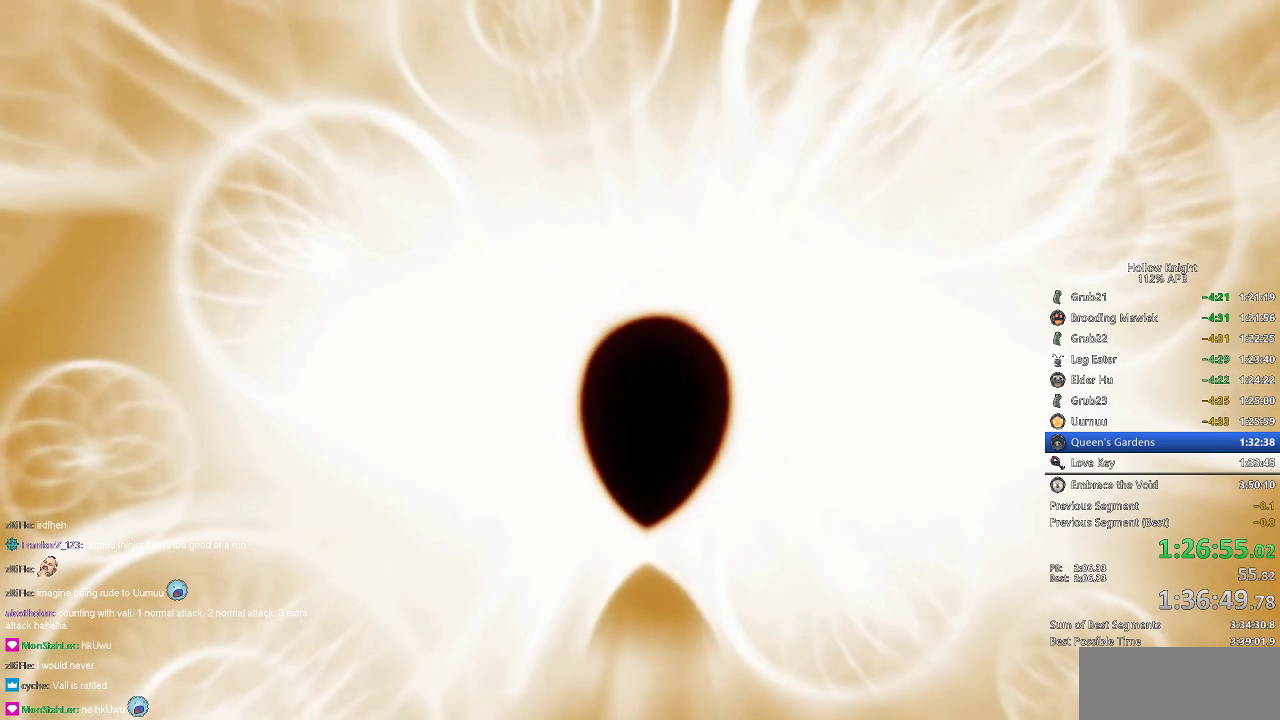
{"keys": ["dnail", "nail"], "events": [[34, "dnail", "down"], [34, "jump", "up"], [34, "nail", "down"], [134, "dnail", "up"], [134, "jump", "down"], [134, "nail", "up"], [234, "nail", "down"], [267, "dnail", "down"], [267, "jump", "up"], [334, "dnail", "up"], [367, "jump", "down"], [367, "nail", "up"], [468, "jump", "up"], [468, "nail", "down"], [501, "dnail", "down"]]}
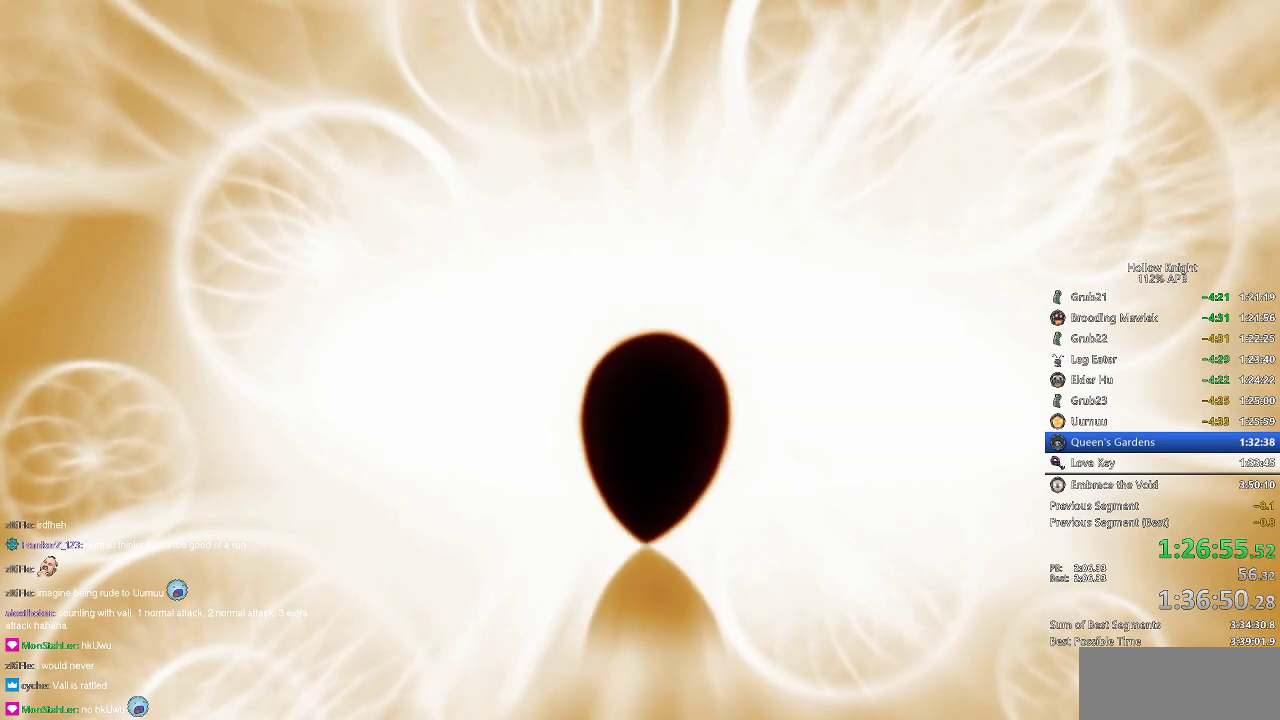
{"keys": ["jump", "nail"], "events": [[50, "dnail", "up"], [50, "jump", "down"], [50, "nail", "up"], [133, "nail", "down"], [183, "jump", "up"], [234, "nail", "up"], [317, "jump", "down"], [367, "nail", "down"]]}
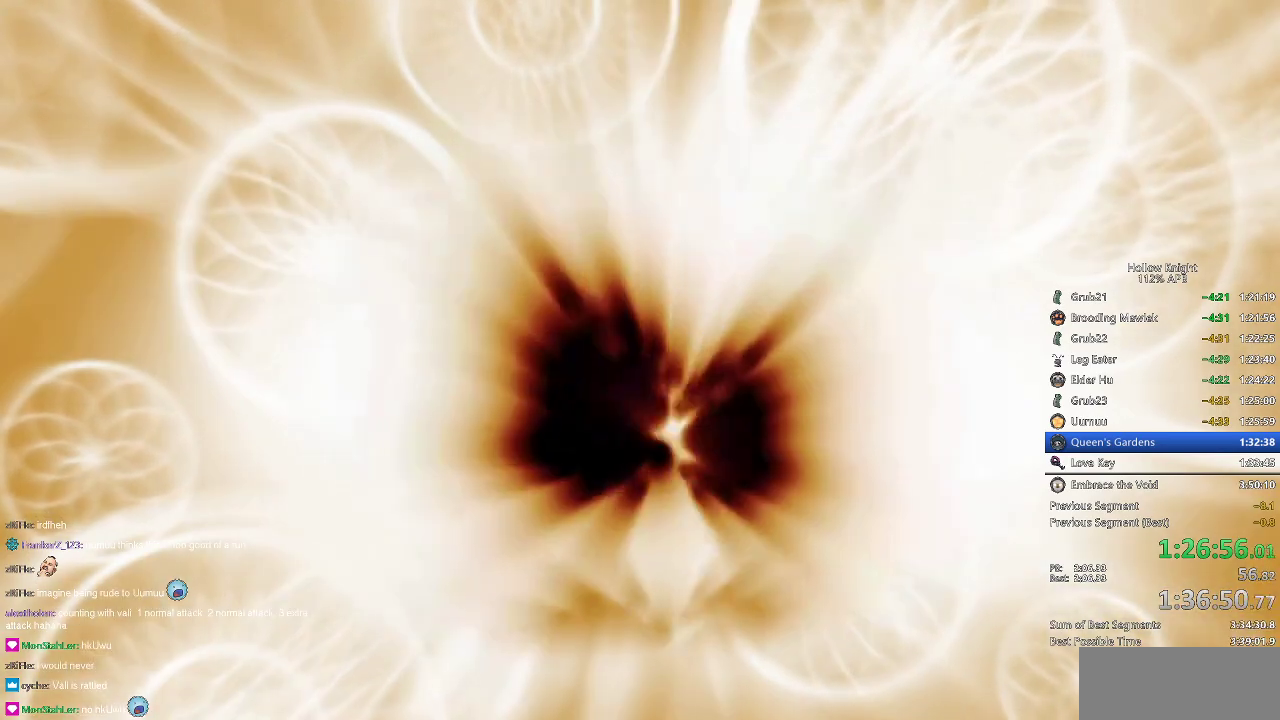
{"keys": ["jump"], "events": [[101, "jump", "up"], [101, "nail", "up"], [201, "jump", "down"], [201, "nail", "down"], [251, "nail", "up"], [351, "jump", "up"], [367, "nail", "down"], [434, "jump", "down"], [468, "nail", "up"]]}
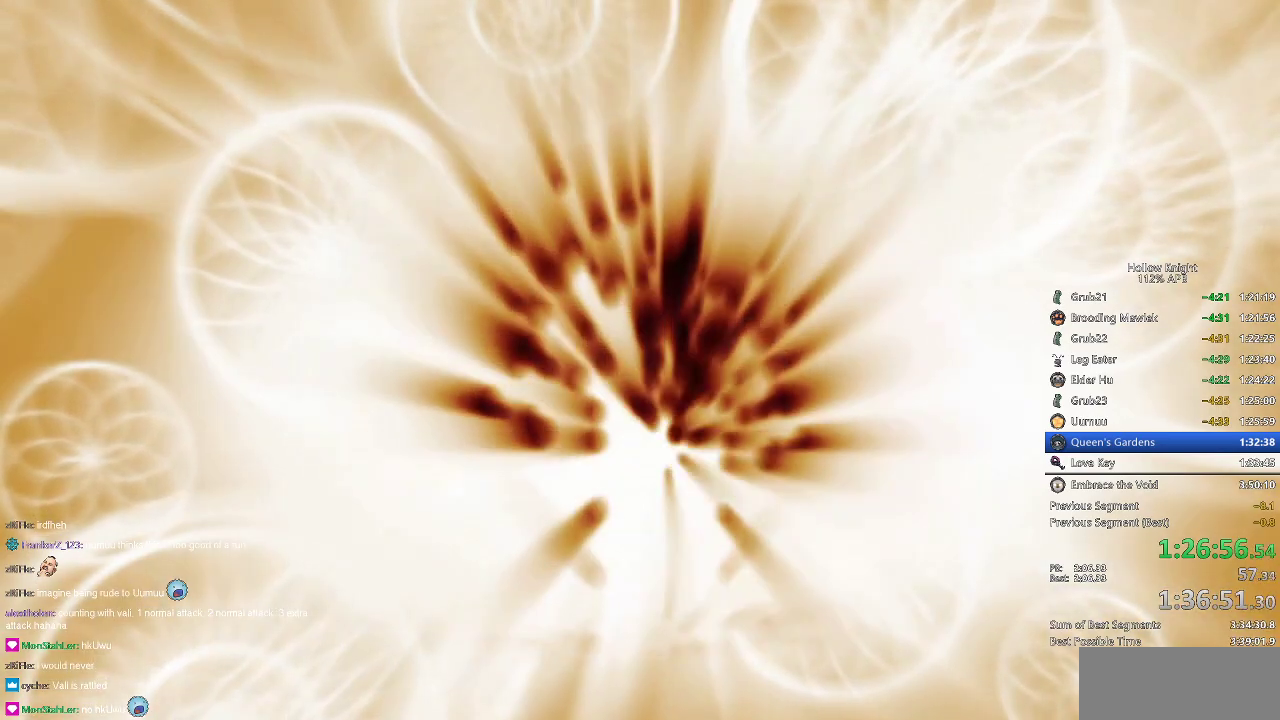
{"keys": [], "events": [[234, "jump", "up"]]}
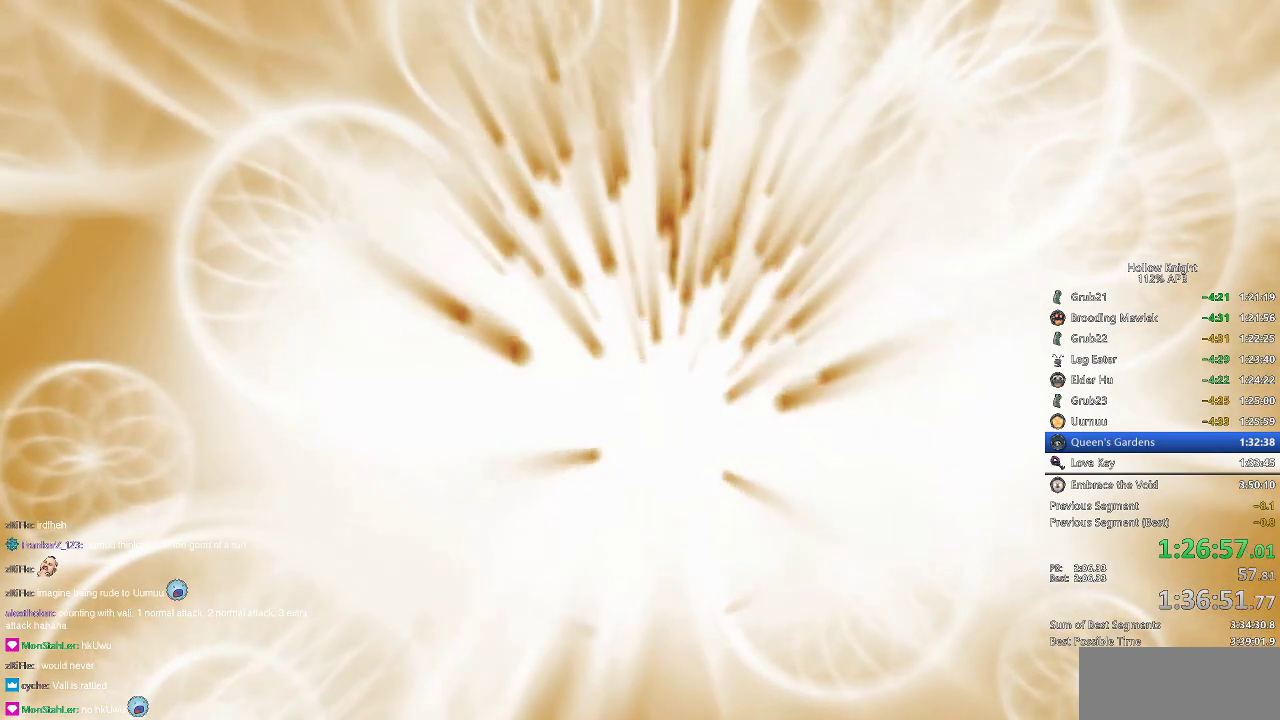
{"keys": [], "events": []}
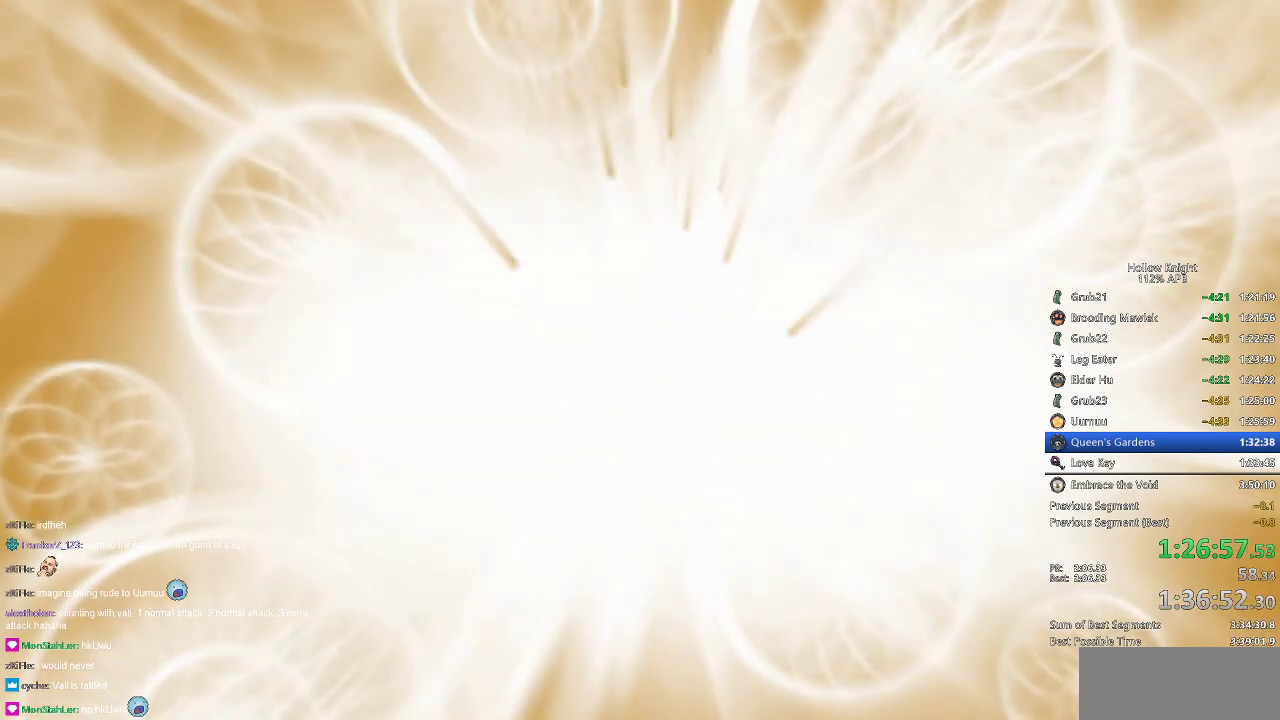
{"keys": [], "events": []}
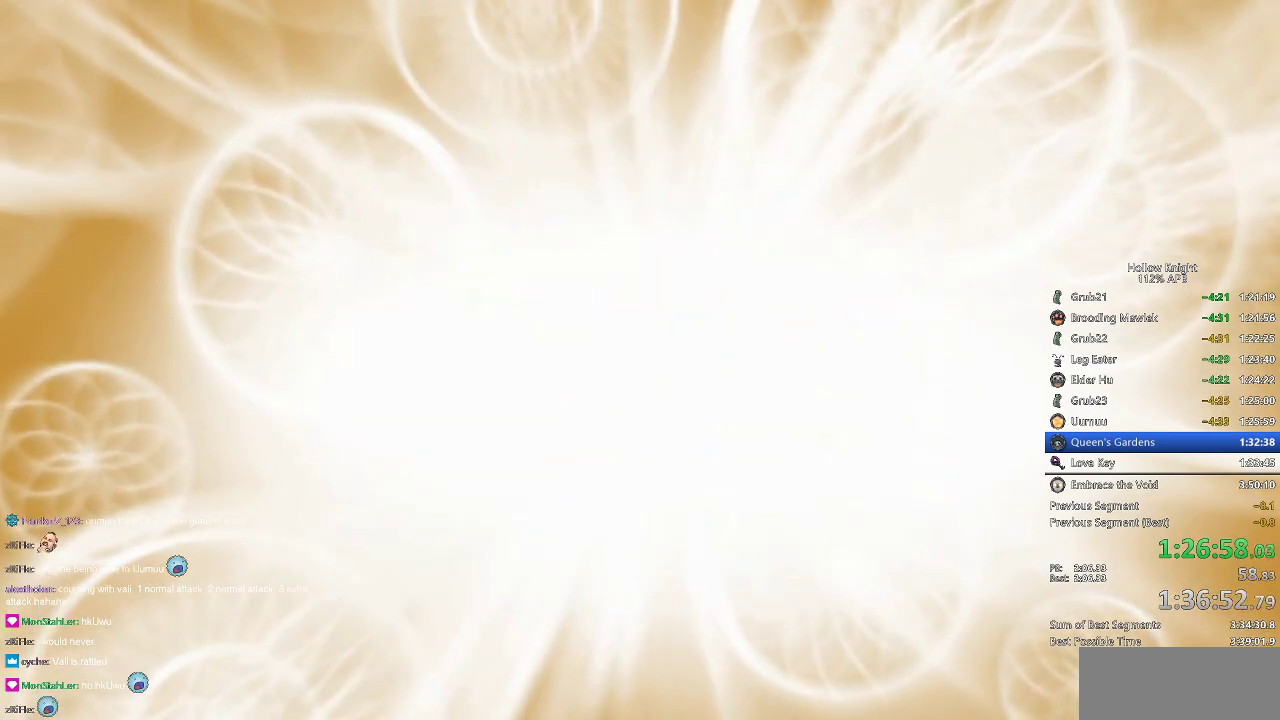
{"keys": [], "events": []}
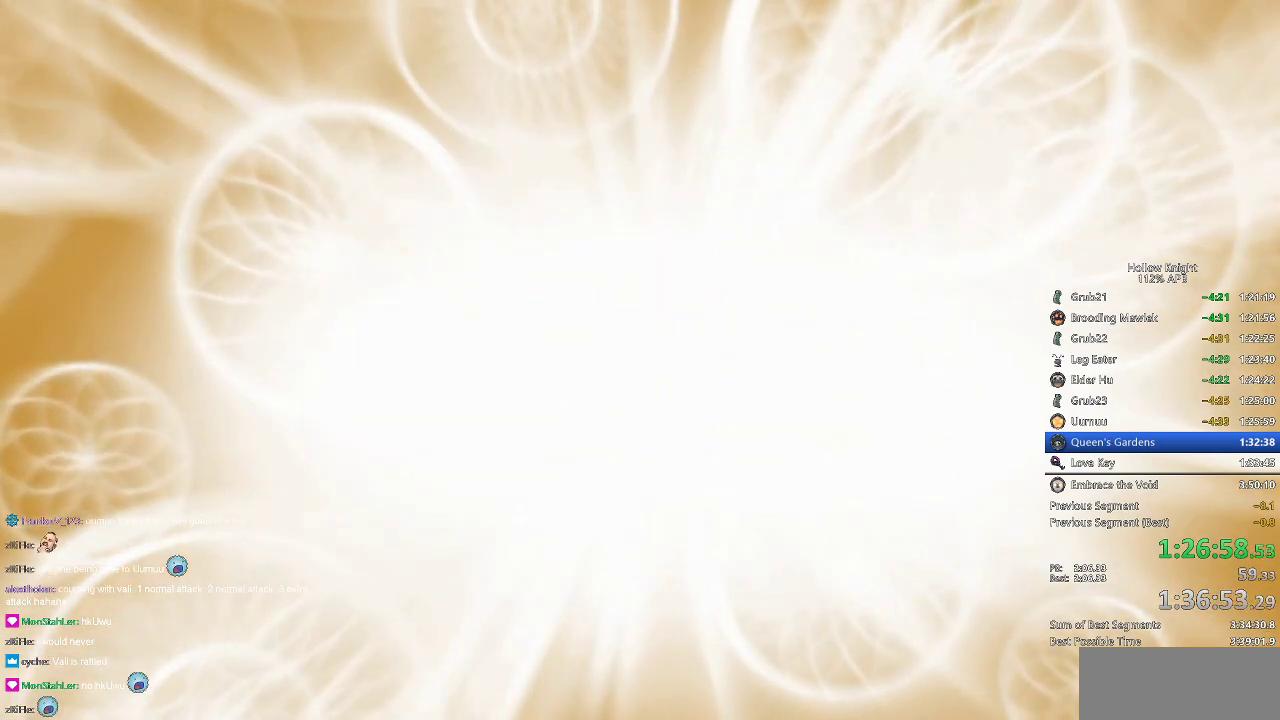
{"keys": ["jump"], "events": [[50, "jump", "down"], [83, "dnail", "down"], [183, "jump", "up"], [183, "nail", "down"], [217, "dnail", "up"], [217, "jump", "down"], [284, "nail", "up"], [367, "dnail", "down"], [367, "jump", "up"], [367, "nail", "down"], [467, "dnail", "up"], [467, "jump", "down"], [467, "nail", "up"]]}
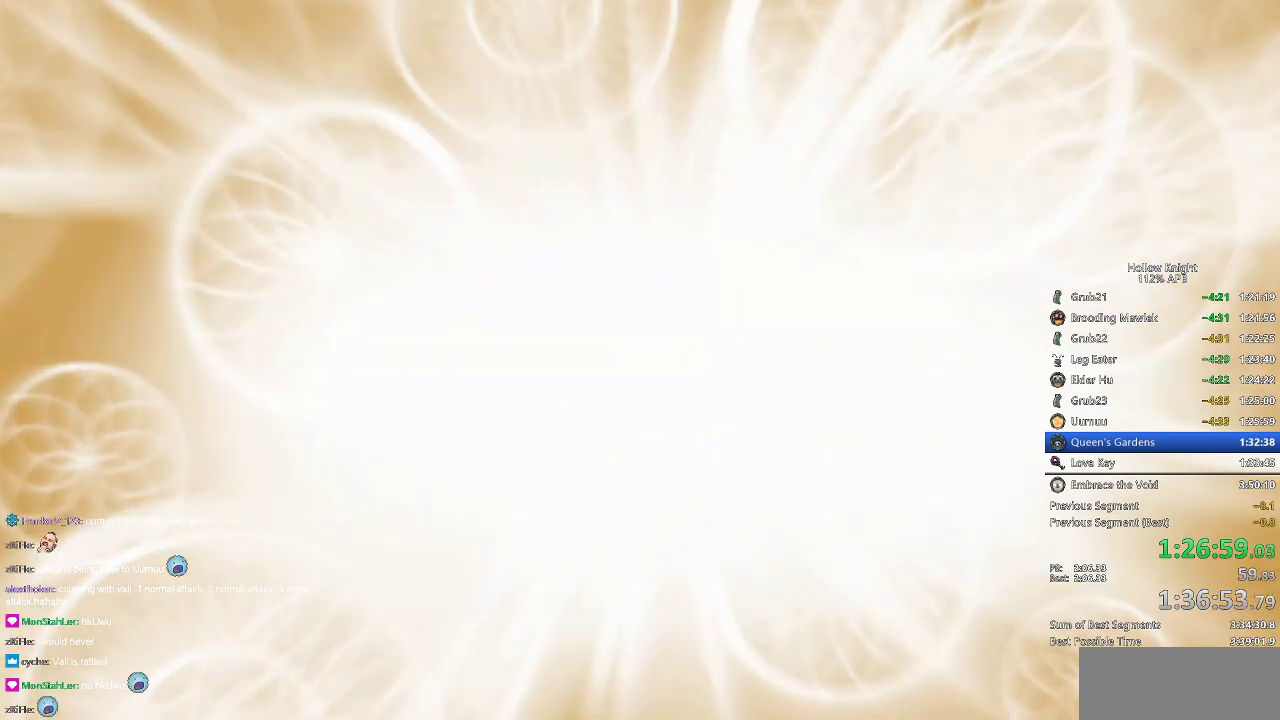
{"keys": ["nail"], "events": [[67, "dnail", "down"], [67, "jump", "up"], [67, "nail", "down"], [151, "dnail", "up"], [151, "jump", "down"], [151, "nail", "up"], [234, "jump", "up"], [234, "nail", "down"], [301, "dnail", "down"], [334, "dnail", "up"], [334, "jump", "down"], [334, "nail", "up"], [418, "nail", "down"], [484, "jump", "up"]]}
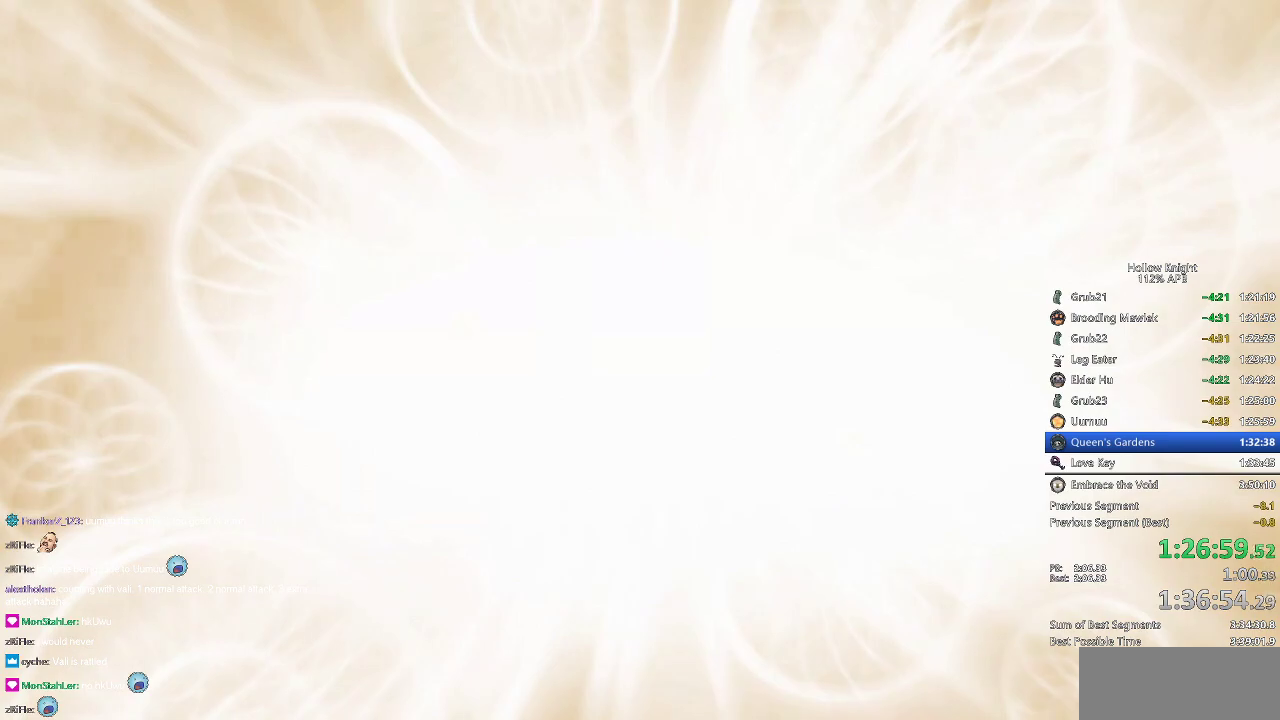
{"keys": ["jump"], "events": [[67, "jump", "down"], [67, "nail", "up"], [183, "jump", "up"], [183, "nail", "down"], [284, "jump", "down"], [284, "nail", "up"], [367, "left", "down"], [400, "jump", "up"], [400, "left", "up"], [400, "nail", "down"], [500, "jump", "down"], [500, "nail", "up"]]}
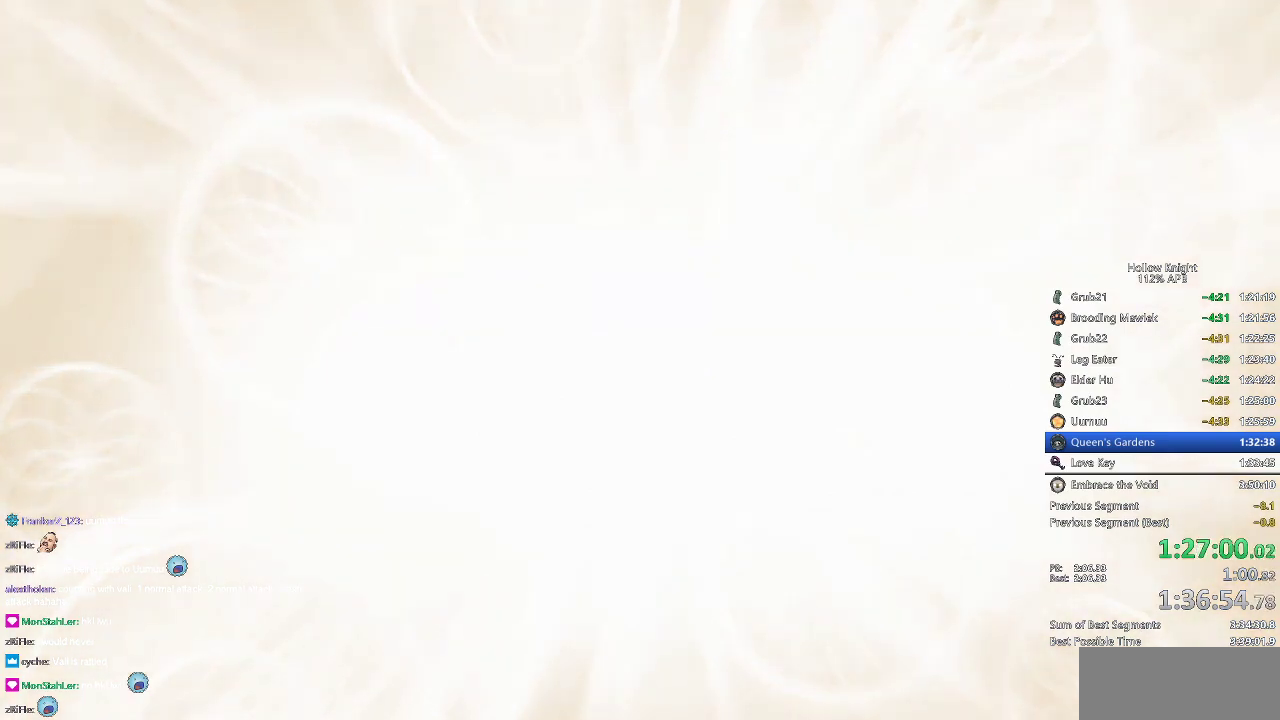
{"keys": ["jump", "right"], "events": [[134, "dnail", "down"], [134, "down", "down"], [134, "jump", "up"], [134, "left", "down"], [134, "nail", "down"], [134, "right", "down"], [184, "left", "up"], [234, "dnail", "up"], [234, "down", "up"], [234, "jump", "down"], [234, "nail", "up"], [267, "left", "down"], [267, "right", "up"], [334, "jump", "up"], [334, "nail", "down"], [367, "down", "down"], [434, "jump", "down"], [434, "left", "up"], [434, "nail", "up"], [434, "right", "down"], [468, "down", "up"]]}
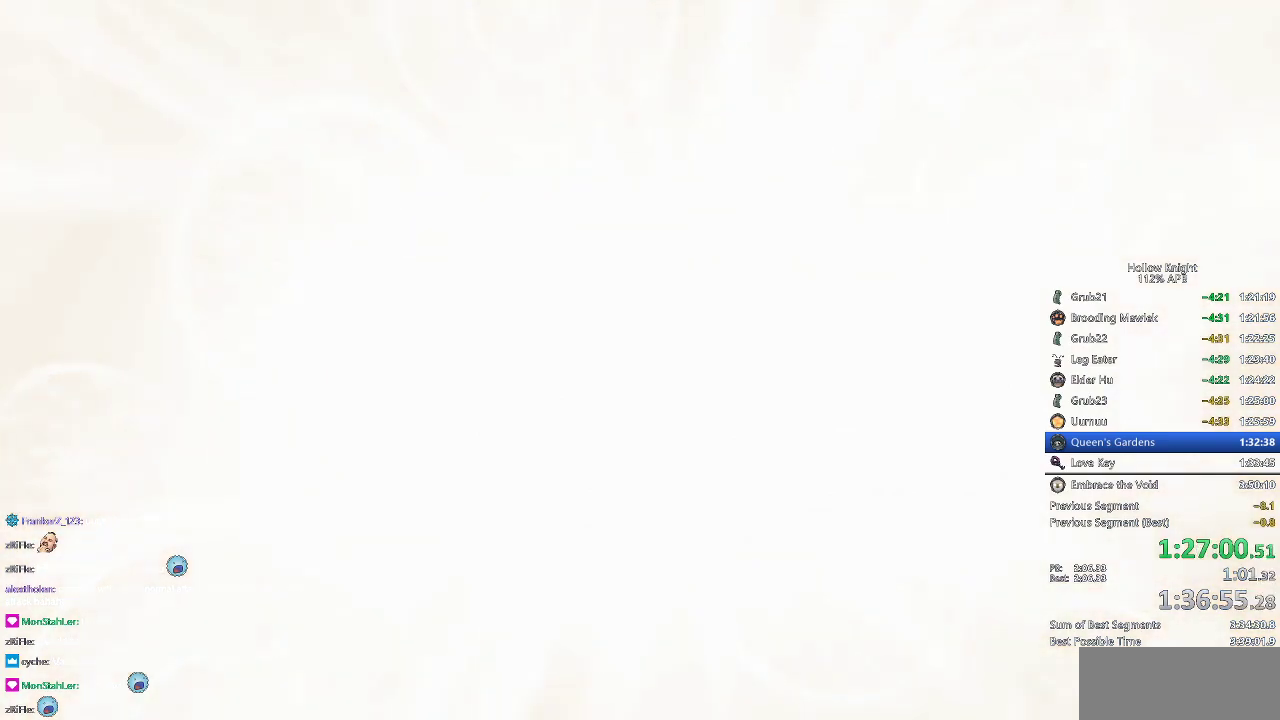
{"keys": ["jump"], "events": [[33, "jump", "up"], [33, "nail", "down"], [67, "jump", "down"], [67, "left", "down"], [67, "nail", "up"], [67, "right", "up"], [100, "down", "down"], [167, "down", "up"], [167, "jump", "up"], [167, "left", "up"], [200, "nail", "down"], [250, "jump", "down"], [250, "nail", "up"], [350, "dnail", "down"], [350, "jump", "up"], [350, "nail", "down"], [384, "dnail", "up"], [434, "jump", "down"], [434, "nail", "up"]]}
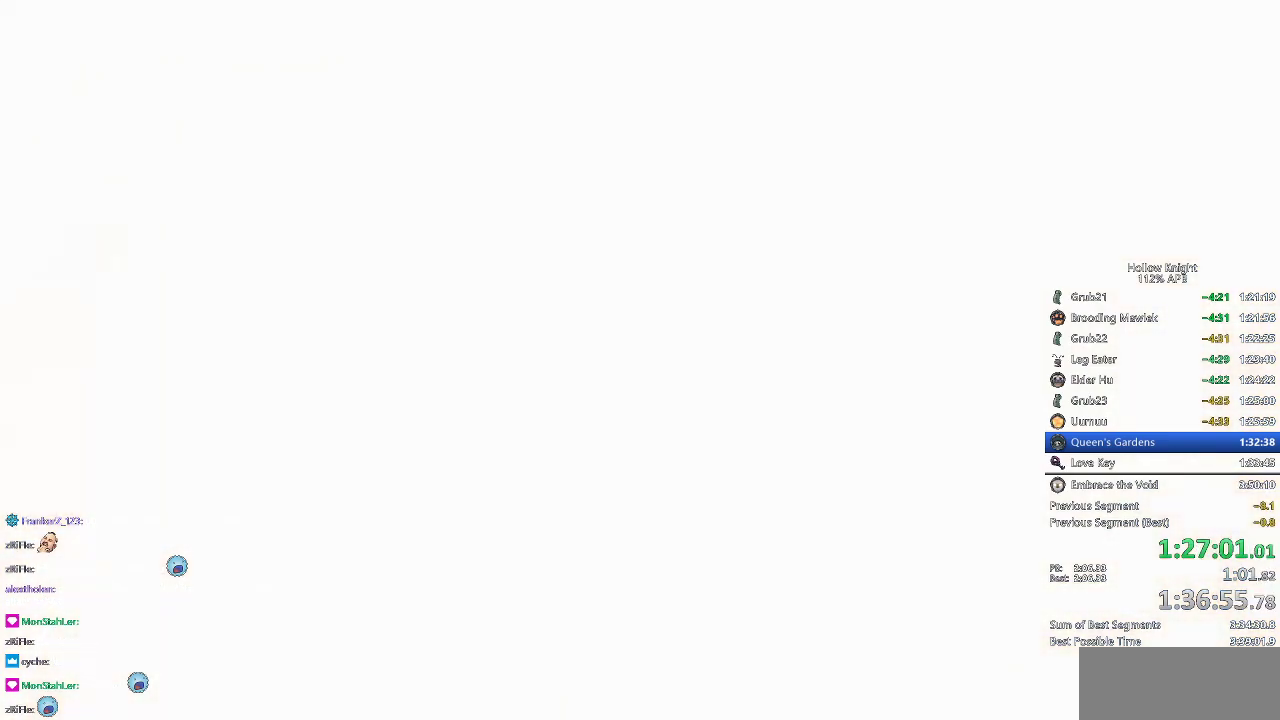
{"keys": ["jump"], "events": [[34, "dnail", "down"], [34, "jump", "up"], [34, "nail", "down"], [84, "dnail", "up"], [84, "jump", "down"], [84, "nail", "up"], [184, "dnail", "down"], [184, "jump", "up"], [184, "nail", "down"], [217, "dnail", "up"], [284, "jump", "down"], [284, "nail", "up"], [317, "jump", "up"], [351, "jump", "down"], [351, "nail", "down"], [401, "jump", "up"], [501, "jump", "down"], [501, "nail", "up"]]}
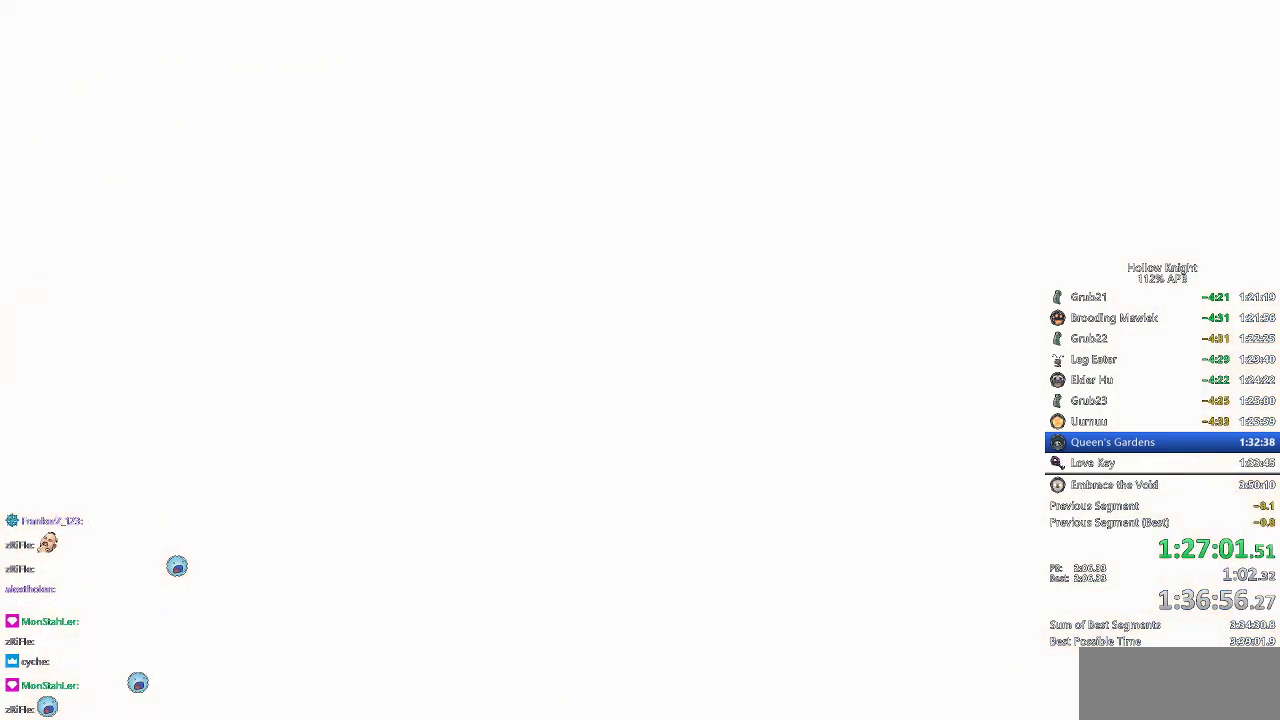
{"keys": [], "events": [[33, "dnail", "down"], [33, "nail", "down"], [83, "dnail", "up"], [83, "jump", "up"], [133, "jump", "down"], [183, "jump", "up"], [234, "nail", "up"], [284, "dnail", "down"], [284, "jump", "down"], [284, "nail", "down"], [317, "jump", "up"], [367, "dnail", "up"], [367, "jump", "down"], [367, "nail", "up"], [384, "dnail", "down"], [384, "jump", "up"], [384, "nail", "down"], [467, "dnail", "up"], [467, "jump", "down"], [467, "nail", "up"], [484, "jump", "up"]]}
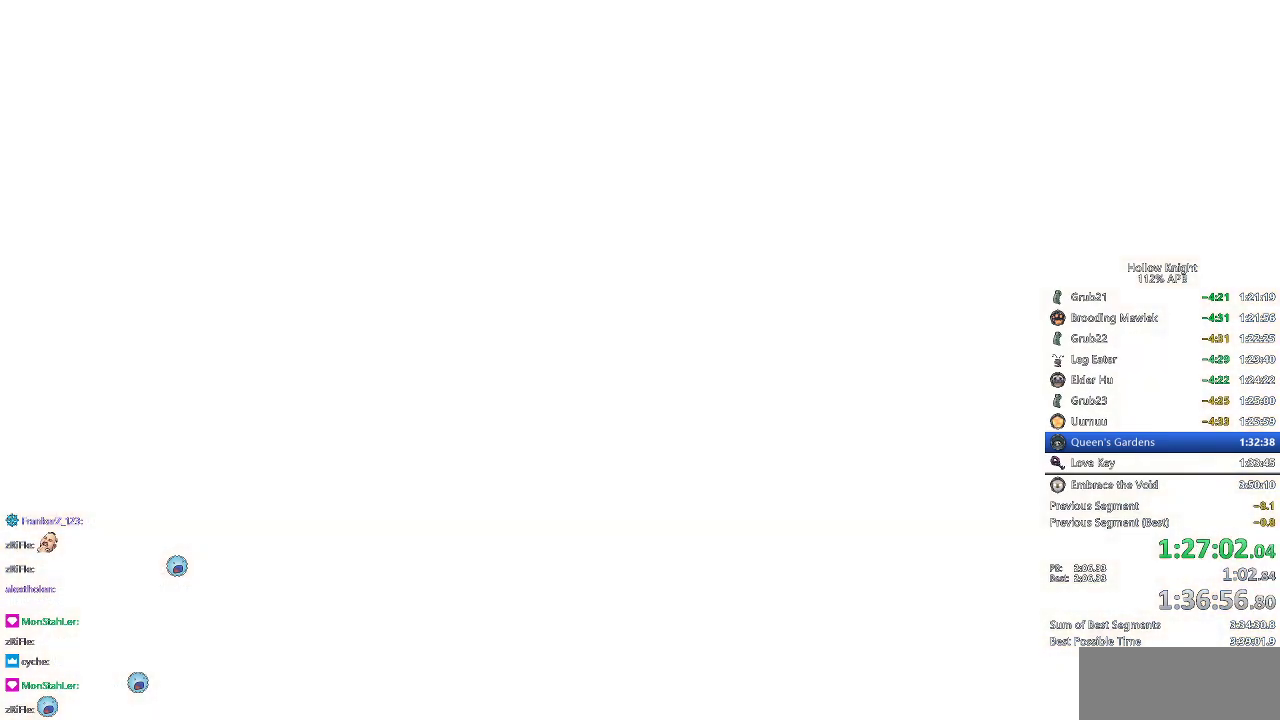
{"keys": ["dnail", "nail"], "events": [[67, "dnail", "down"], [67, "jump", "down"], [67, "nail", "down"], [84, "jump", "up"], [84, "nail", "up"], [134, "nail", "down"], [184, "dnail", "up"], [234, "jump", "down"], [234, "nail", "up"], [334, "jump", "up"], [334, "nail", "down"], [434, "nail", "up"], [484, "dnail", "down"], [484, "nail", "down"]]}
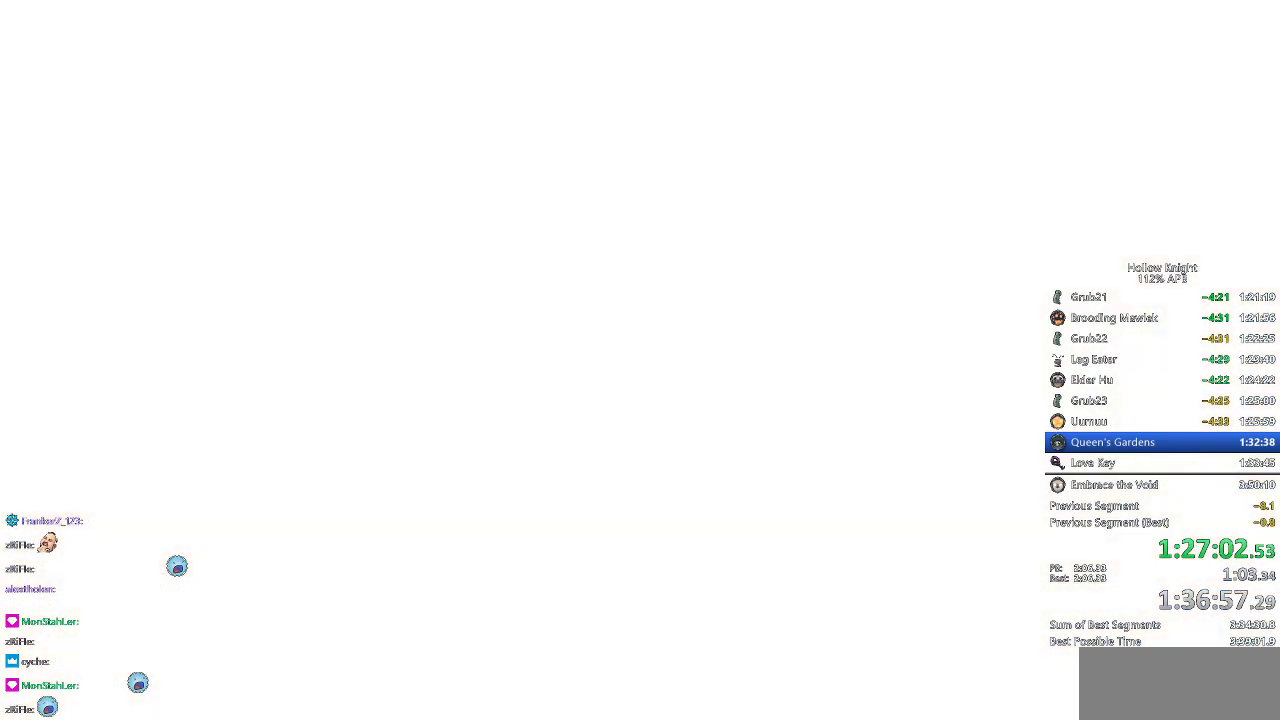
{"keys": ["jump"], "events": [[33, "dnail", "up"], [33, "jump", "down"], [33, "nail", "up"], [50, "jump", "up"], [50, "nail", "down"], [150, "nail", "up"], [183, "jump", "down"], [284, "jump", "up"], [367, "jump", "down"], [417, "nail", "down"], [467, "nail", "up"]]}
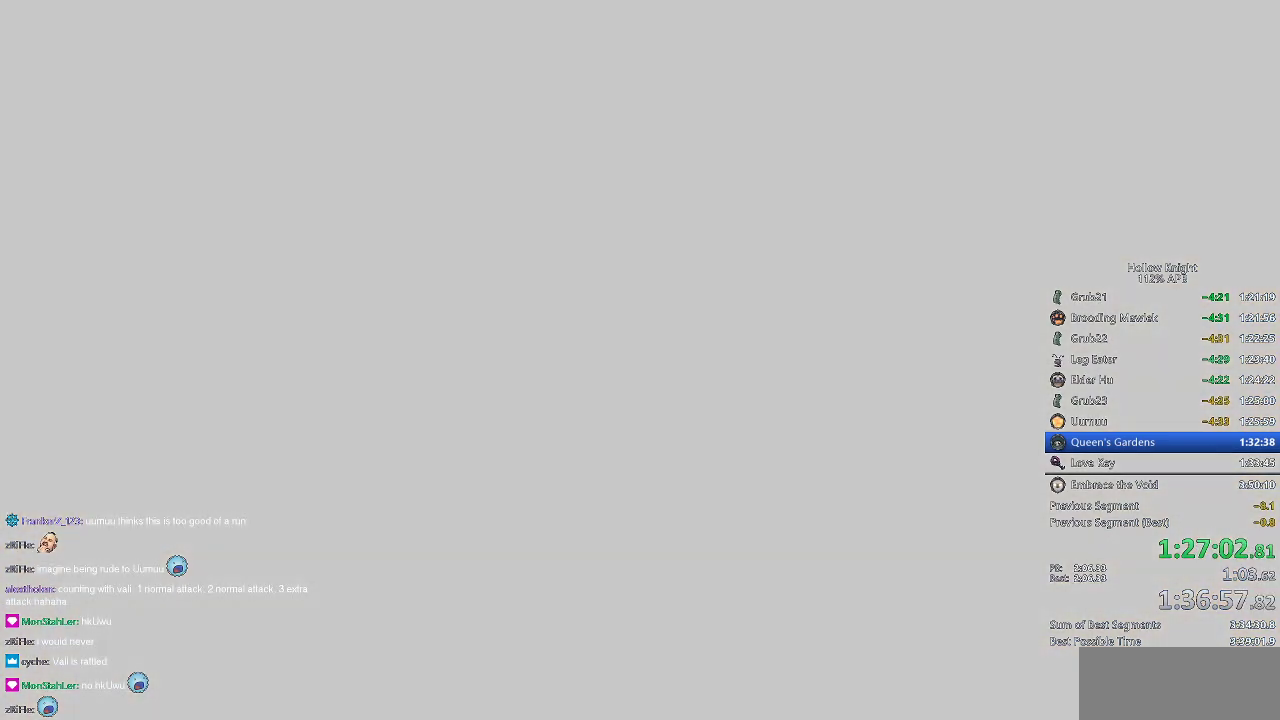
{"keys": ["left", "nail"], "events": [[17, "jump", "up"], [67, "jump", "down"], [201, "jump", "up"], [251, "dnail", "down"], [251, "nail", "down"], [301, "dnail", "up"], [351, "jump", "down"], [351, "nail", "up"], [434, "left", "down"], [434, "nail", "down"], [484, "jump", "up"]]}
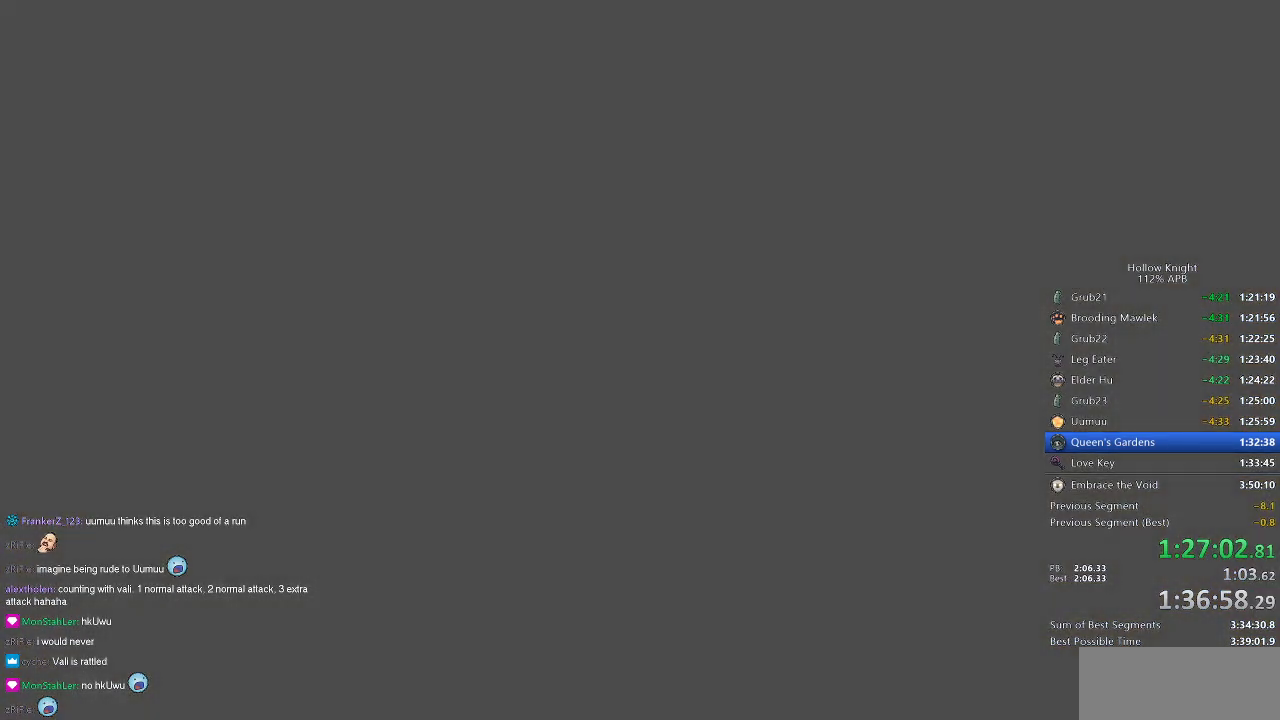
{"keys": ["jump", "left"], "events": [[50, "down", "down"], [50, "jump", "down"], [50, "nail", "up"], [84, "right", "down"], [134, "left", "up"], [184, "dnail", "down"], [184, "down", "up"], [184, "jump", "up"], [184, "nail", "down"], [234, "dnail", "up"], [234, "nail", "up"], [234, "right", "up"], [284, "down", "down"], [284, "jump", "down"], [284, "left", "down"], [384, "dnail", "down"], [384, "jump", "up"], [384, "left", "up"], [384, "nail", "down"], [384, "right", "down"], [417, "down", "up"], [467, "dnail", "up"], [467, "jump", "down"], [467, "left", "down"], [467, "nail", "up"], [467, "right", "up"]]}